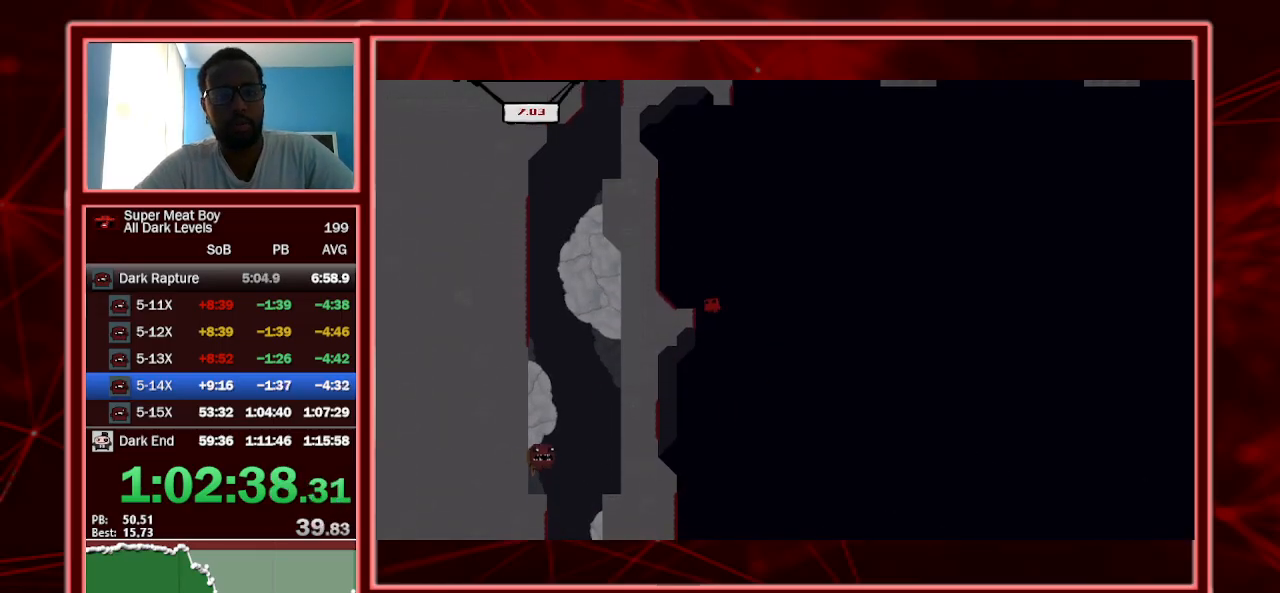
Gameplay with keyboard; each line is a JSON object with the keys held at the frame after it. "events" lists presses ("down") and releases ("up") of "a", "escape", "left", "p", "right", "s", "shift" and "space" between this image and that frame as [ms after this image, input, new state], when the widget could be followed in between. No other keys are recorded. Mouse input is not recorded.
{"keys": ["left", "shift"], "events": [[34, "space", "up"], [134, "space", "down"], [300, "space", "up"]]}
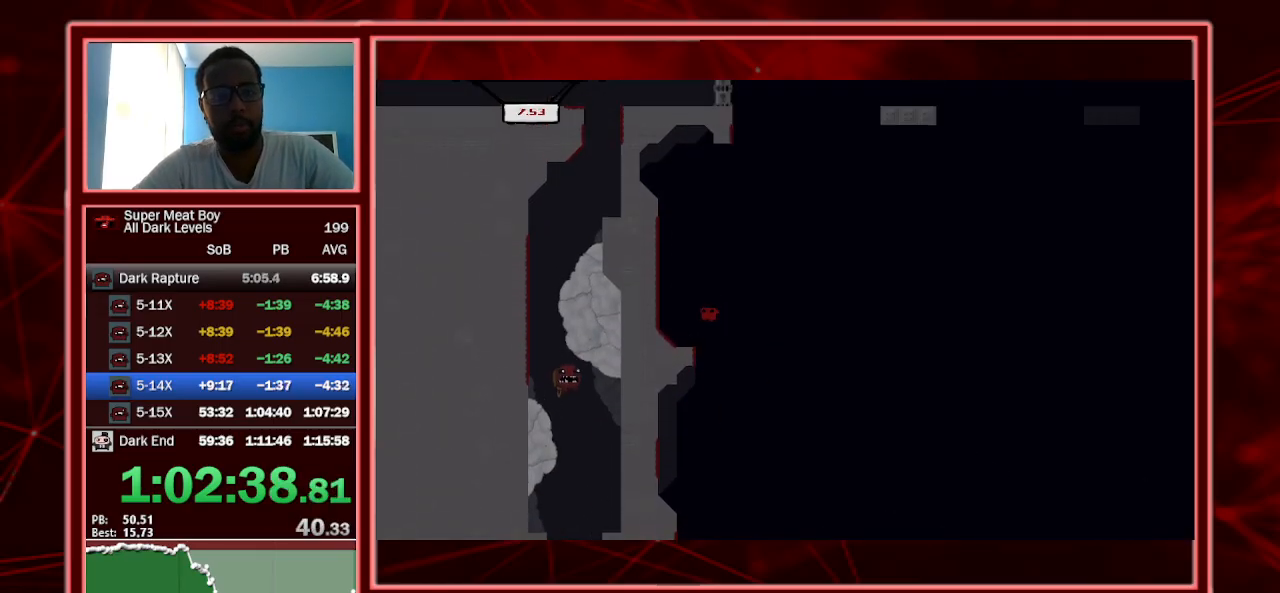
{"keys": ["left", "shift"], "events": []}
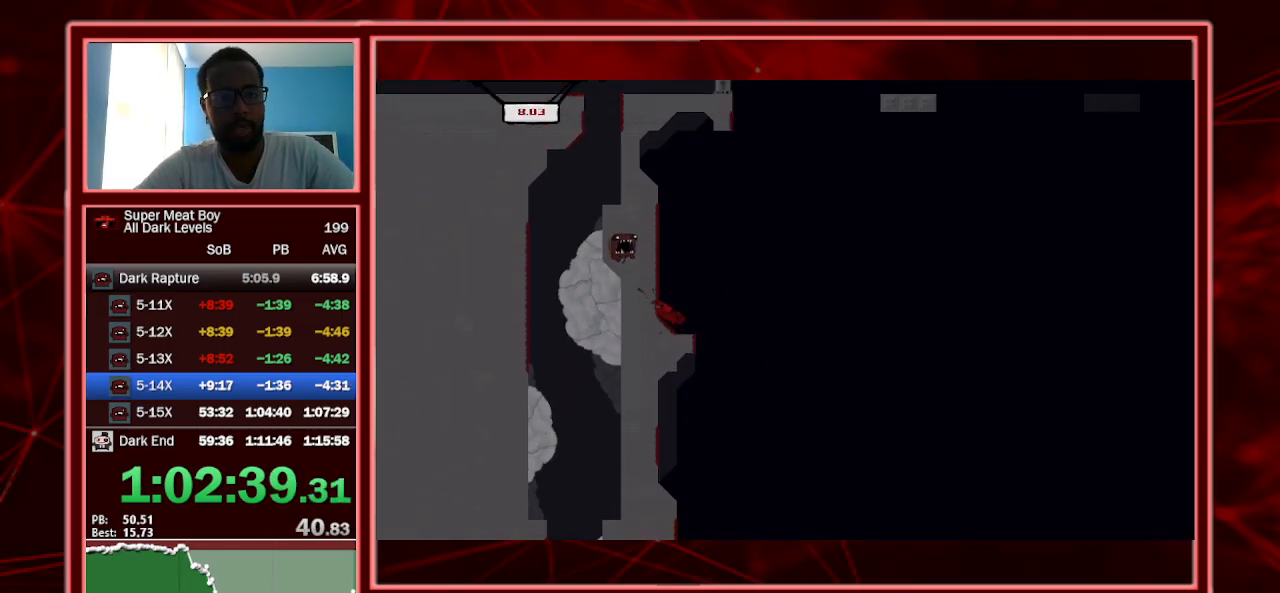
{"keys": ["left", "shift", "space"], "events": [[467, "space", "down"]]}
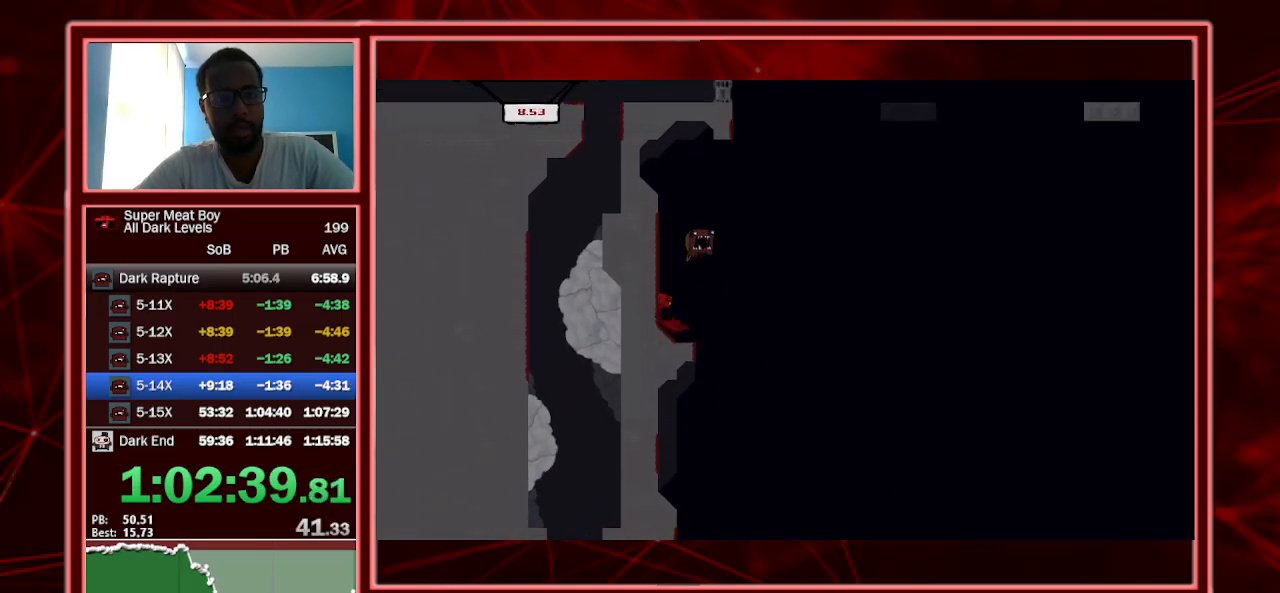
{"keys": ["shift", "space"], "events": [[400, "left", "up"], [434, "space", "up"], [500, "space", "down"]]}
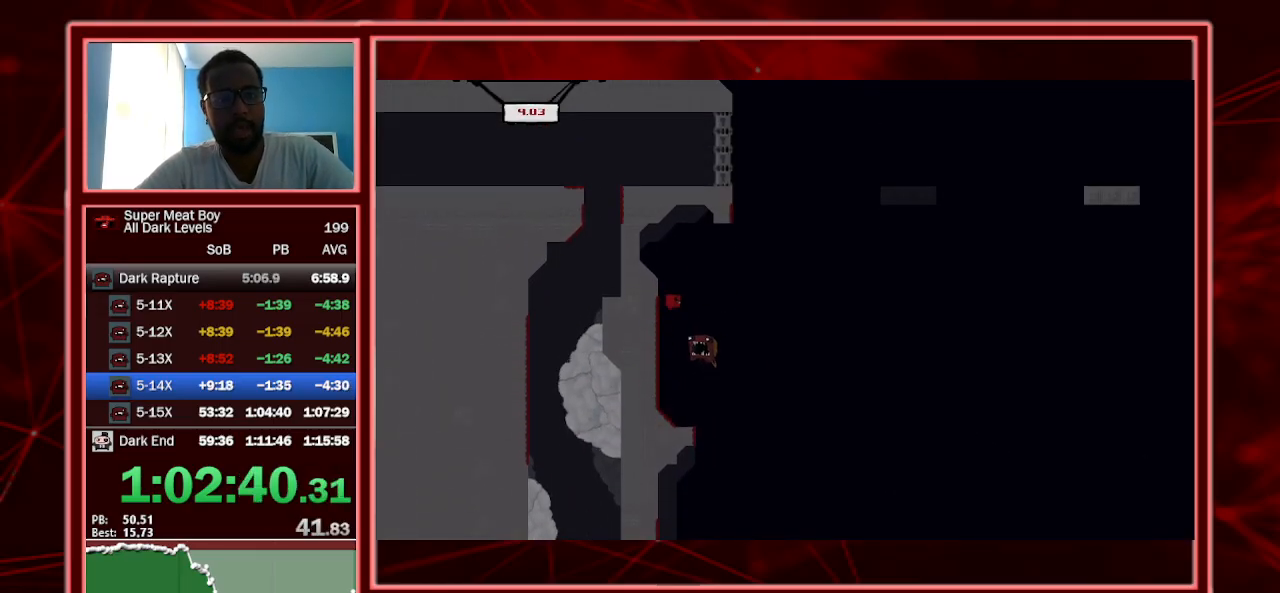
{"keys": ["left", "shift", "space"], "events": [[267, "left", "down"]]}
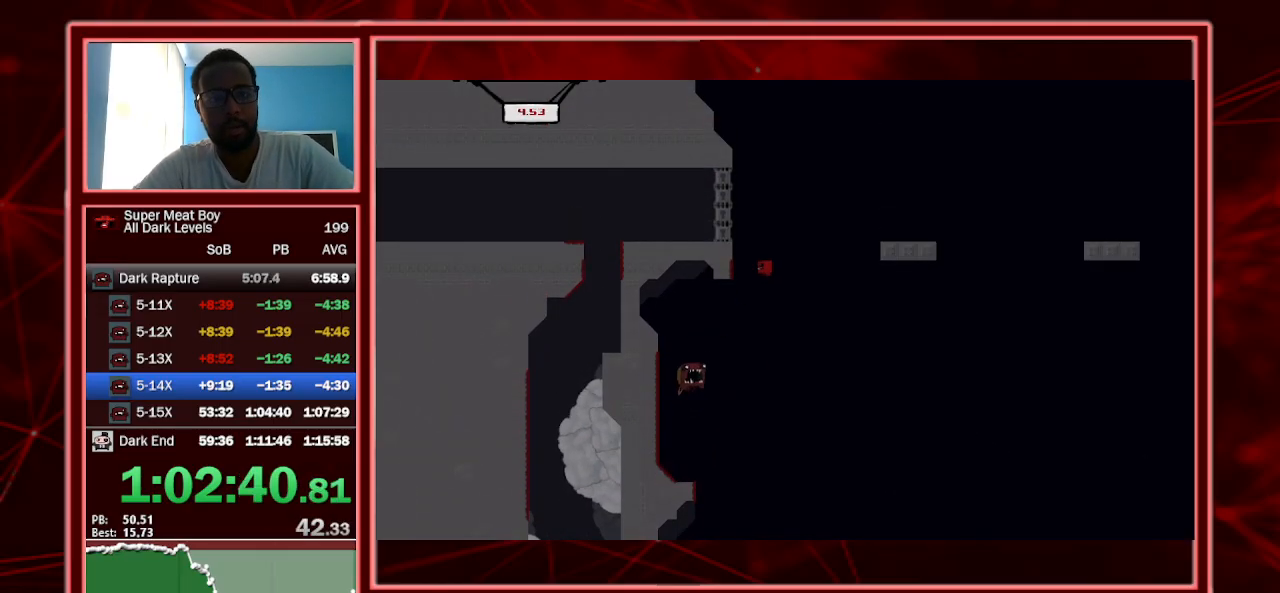
{"keys": ["left", "shift", "space"], "events": [[234, "space", "up"], [300, "space", "down"]]}
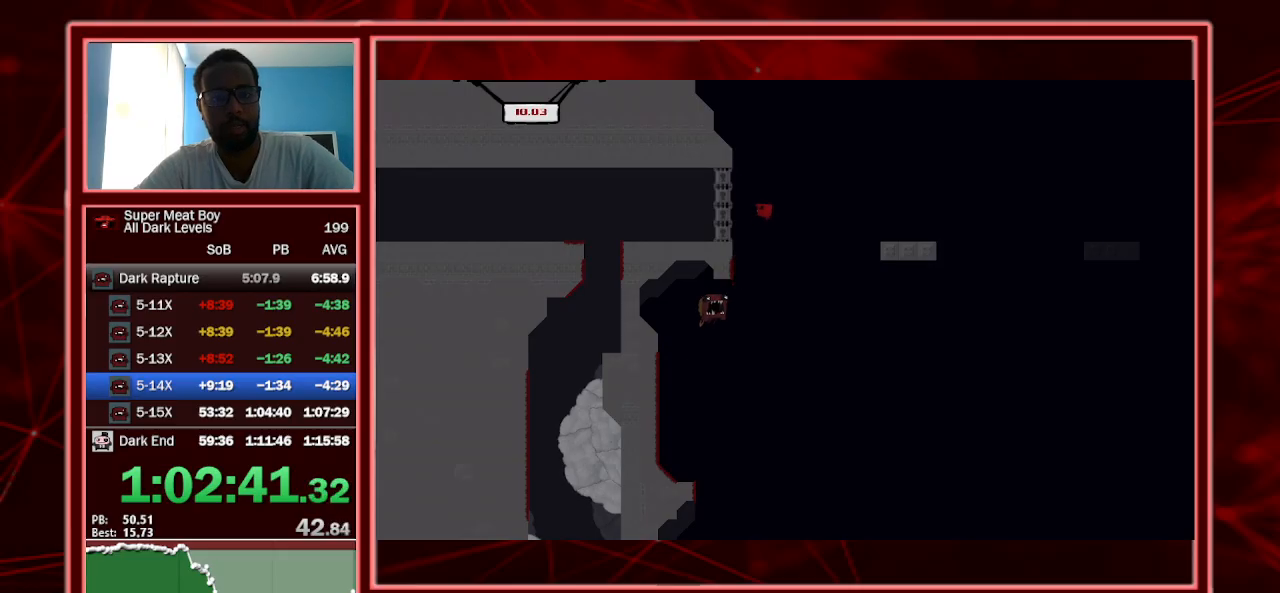
{"keys": ["right", "shift", "space"], "events": [[267, "space", "up"], [300, "left", "up"], [300, "space", "down"], [334, "right", "down"]]}
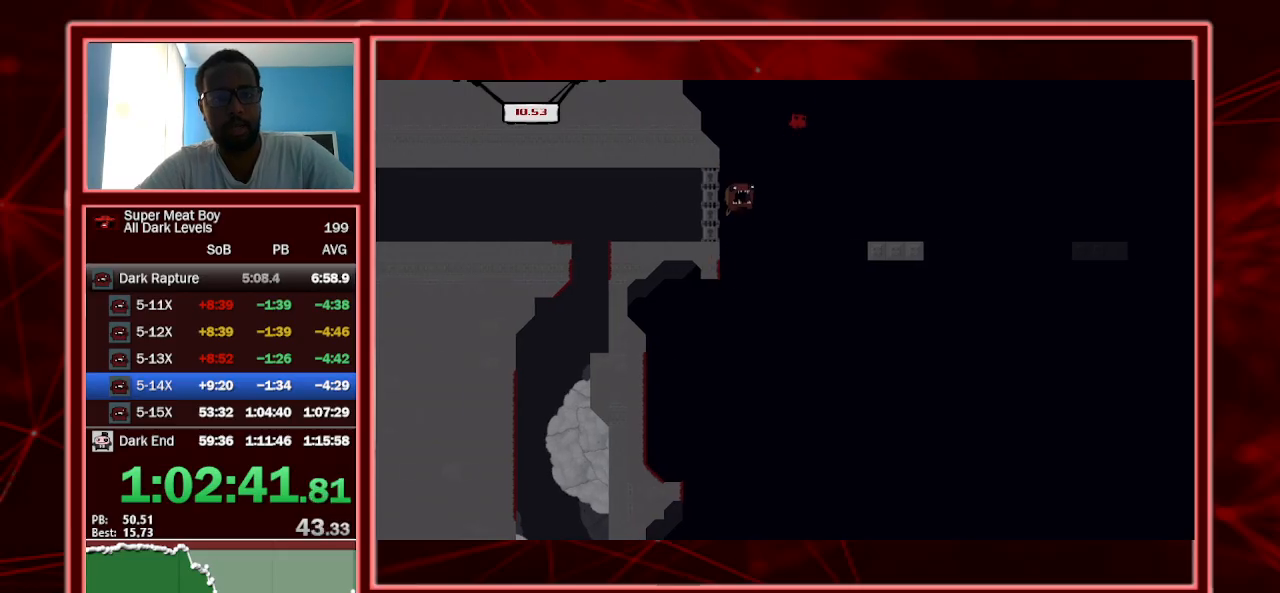
{"keys": ["right", "shift"], "events": [[234, "space", "up"]]}
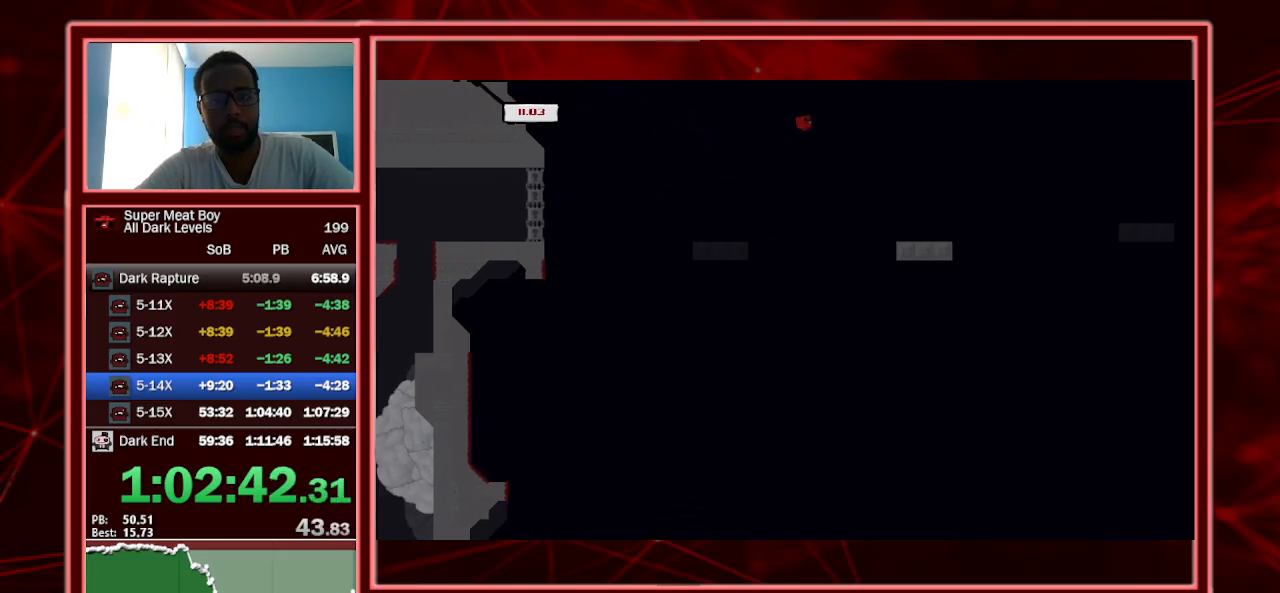
{"keys": ["right", "shift", "space"], "events": [[234, "left", "down"], [234, "right", "up"], [434, "left", "up"], [434, "right", "down"], [500, "space", "down"]]}
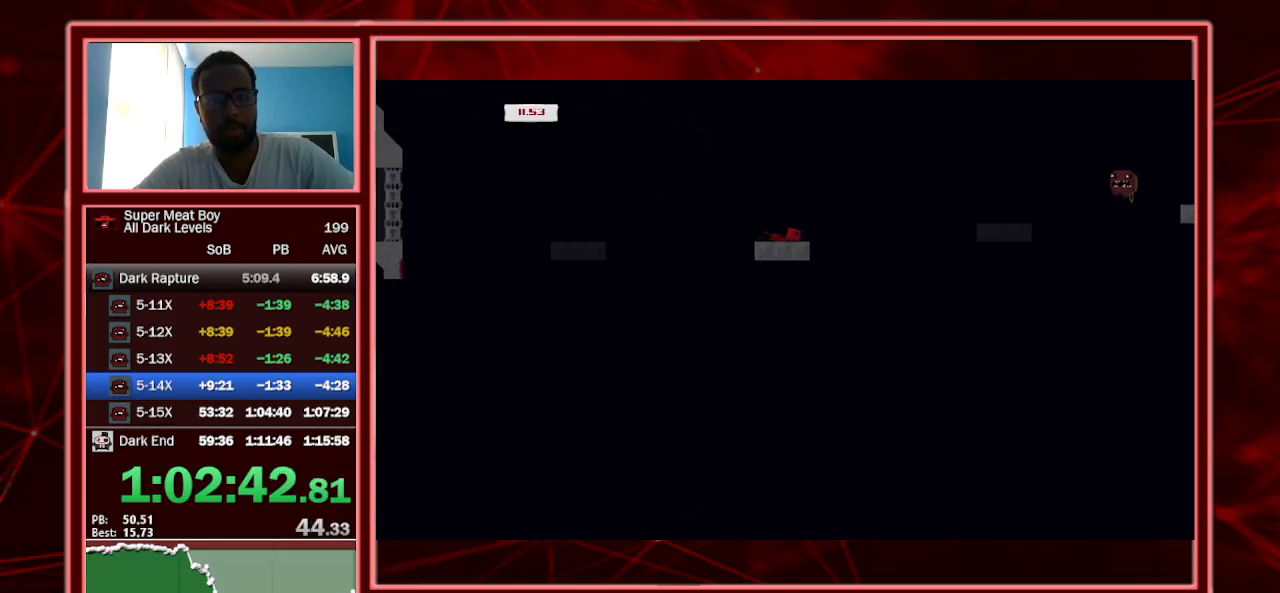
{"keys": ["shift"], "events": [[400, "space", "up"], [434, "right", "up"]]}
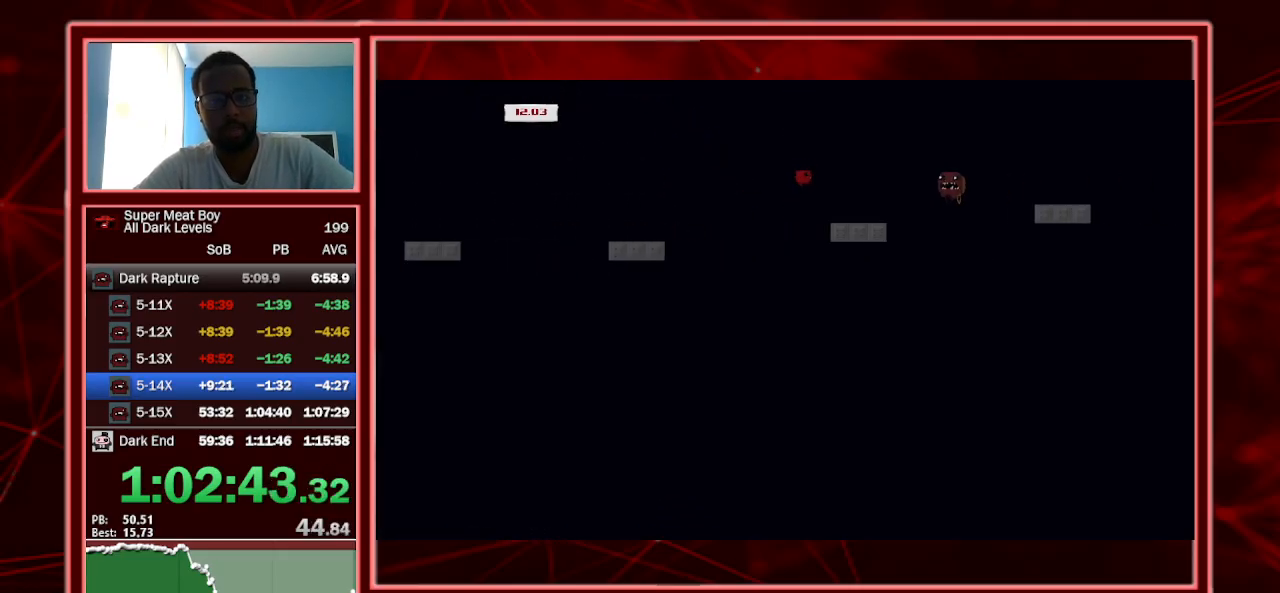
{"keys": ["shift", "space"], "events": [[34, "left", "down"], [367, "left", "up"], [500, "space", "down"]]}
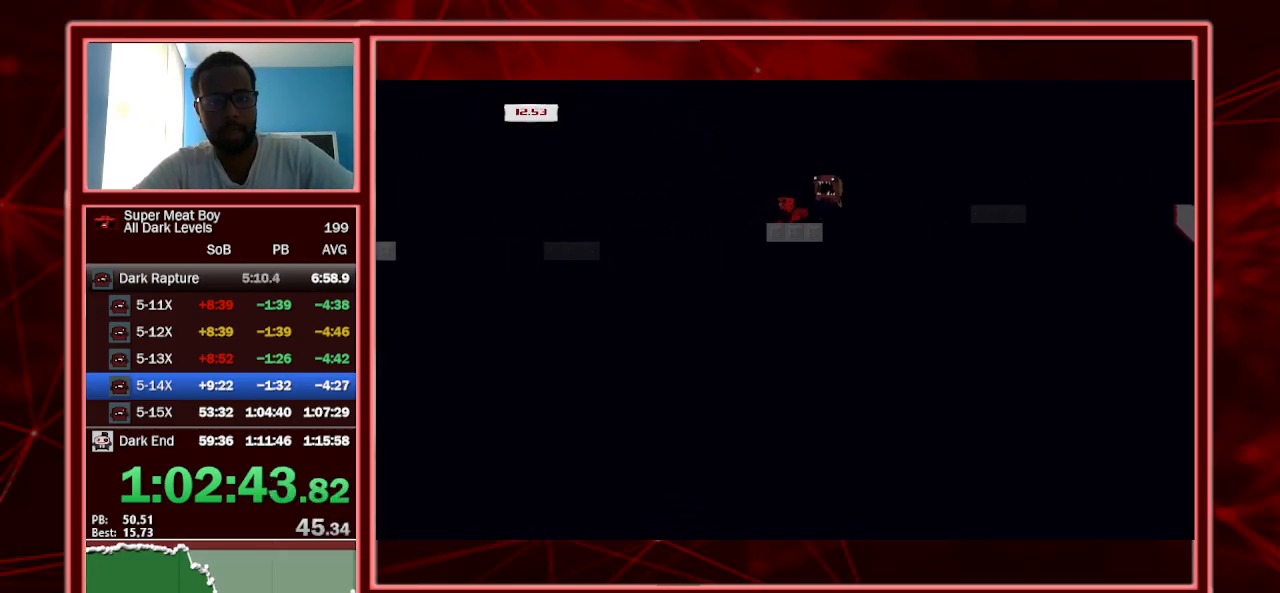
{"keys": ["right", "shift", "space"], "events": [[100, "right", "down"]]}
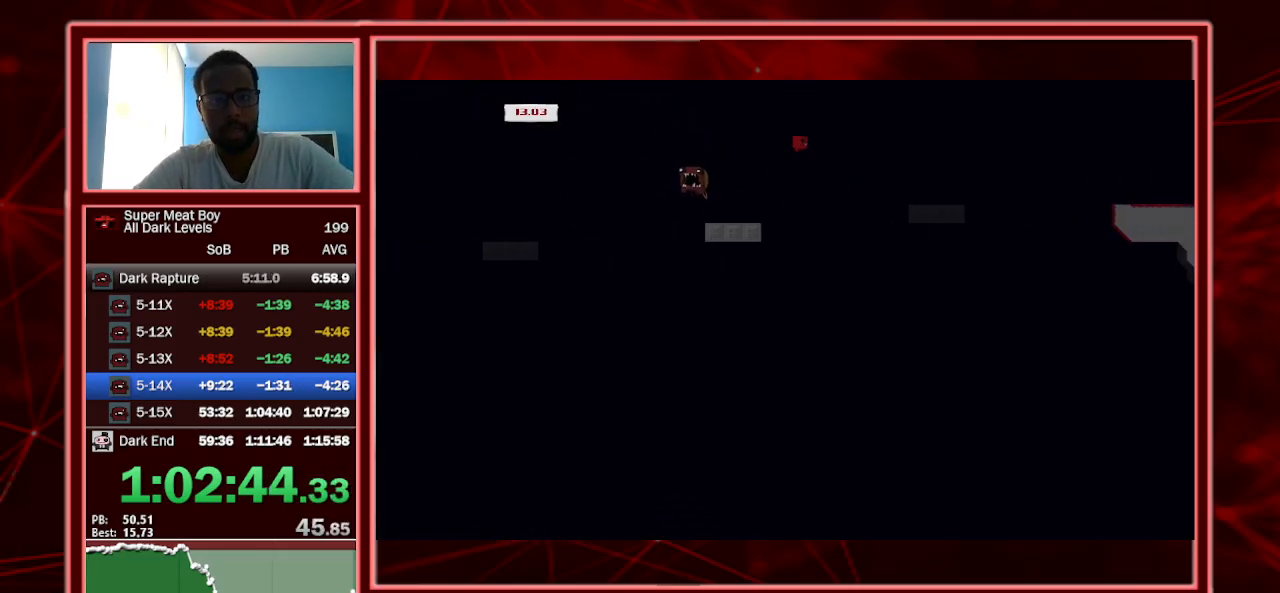
{"keys": ["right", "shift"], "events": [[200, "right", "up"], [267, "left", "down"], [300, "space", "up"], [334, "right", "down"], [400, "left", "up"]]}
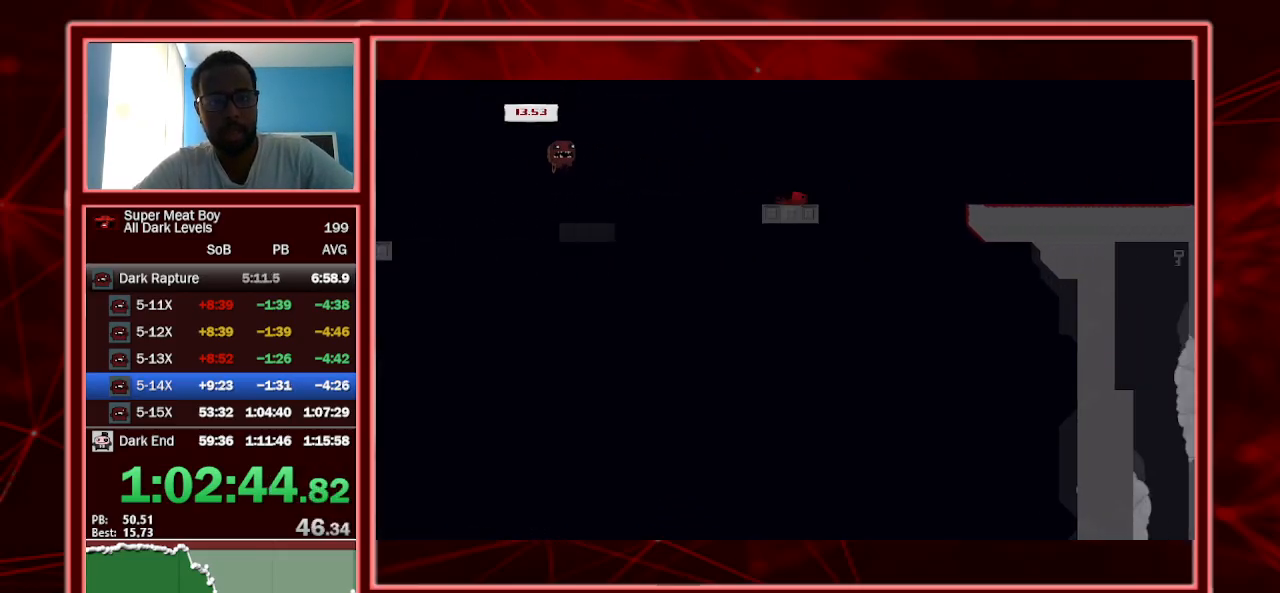
{"keys": ["right", "shift", "space"], "events": [[34, "space", "down"]]}
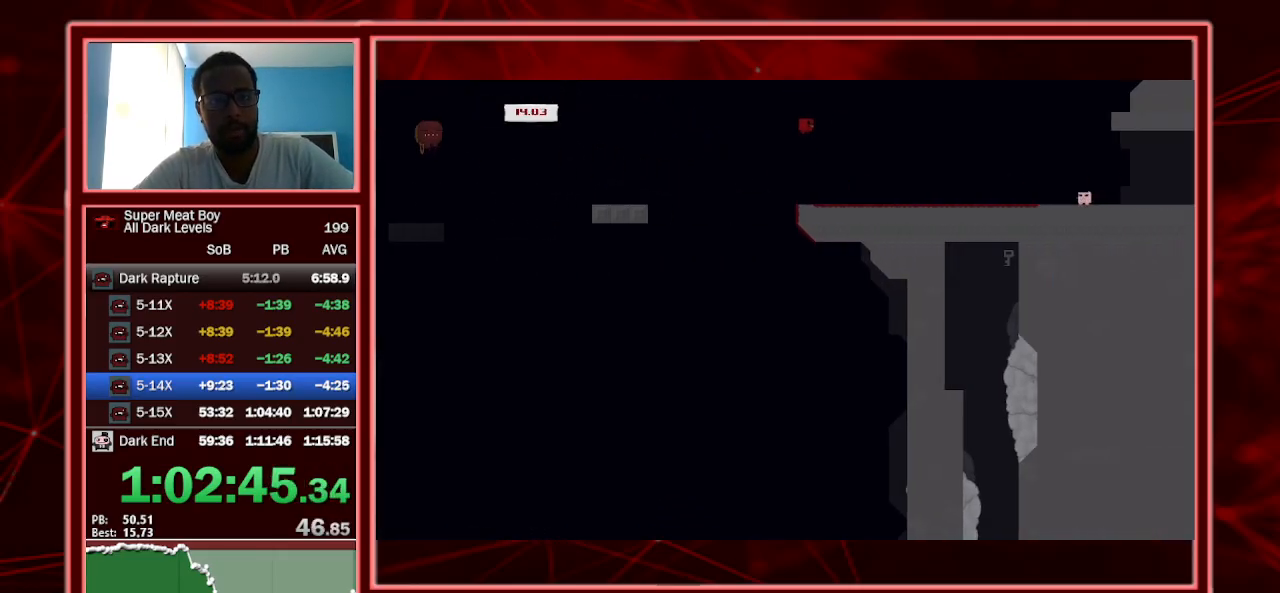
{"keys": ["right", "shift"], "events": [[100, "space", "up"]]}
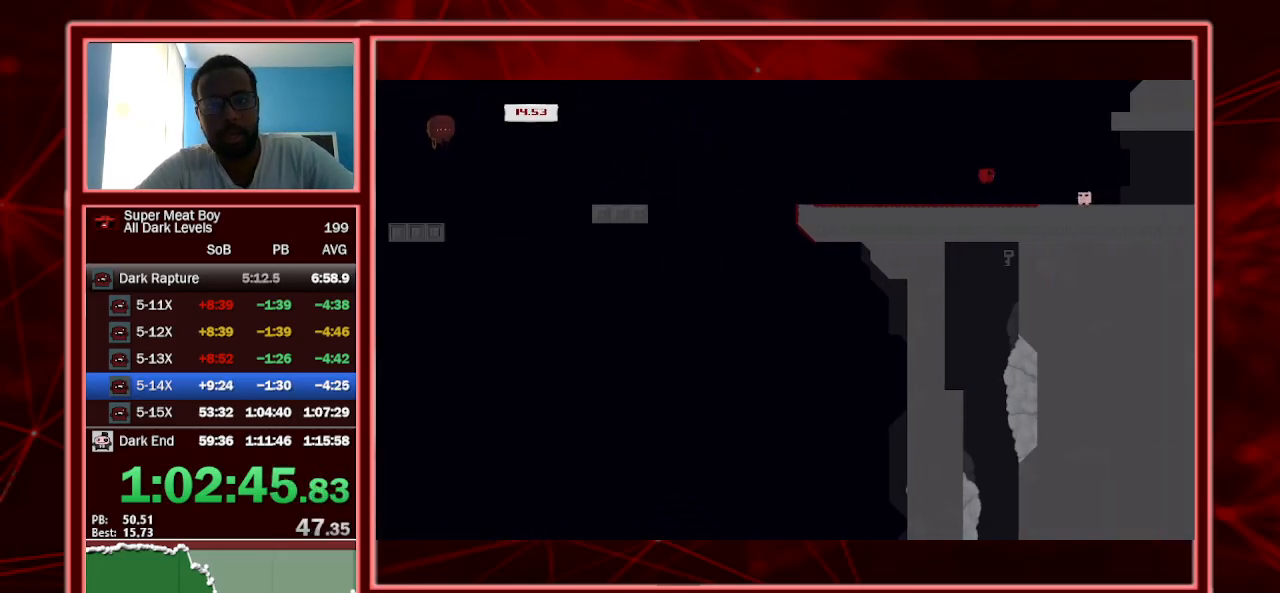
{"keys": ["a", "right", "shift"], "events": [[334, "a", "down"]]}
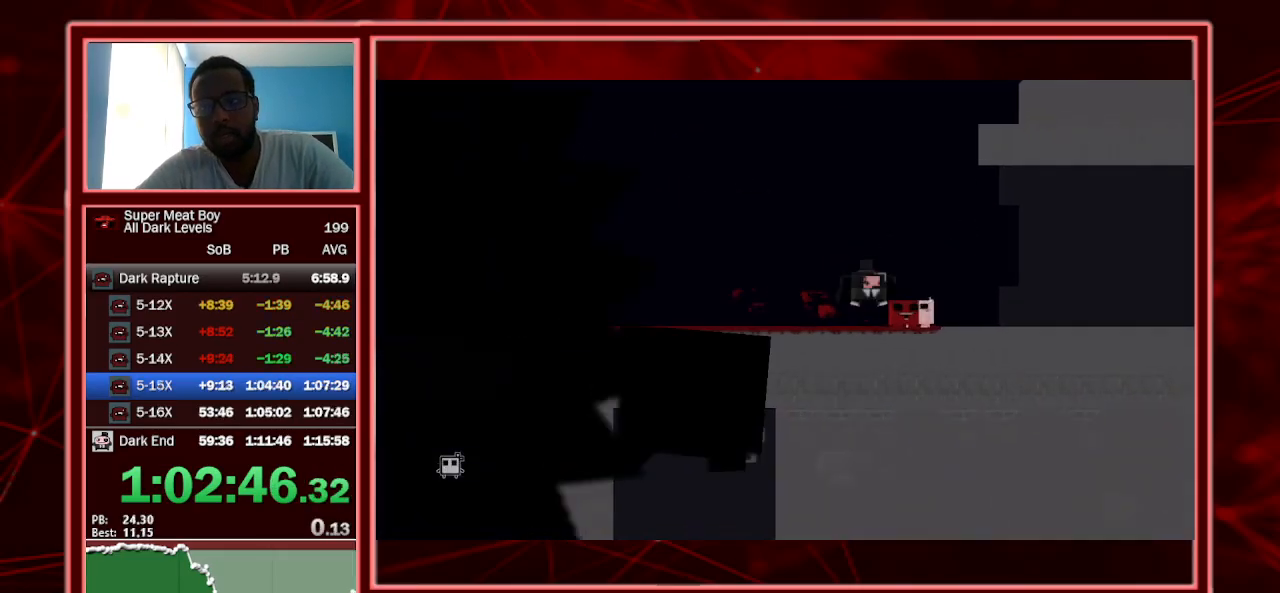
{"keys": ["shift"], "events": [[34, "a", "up"], [34, "right", "up"]]}
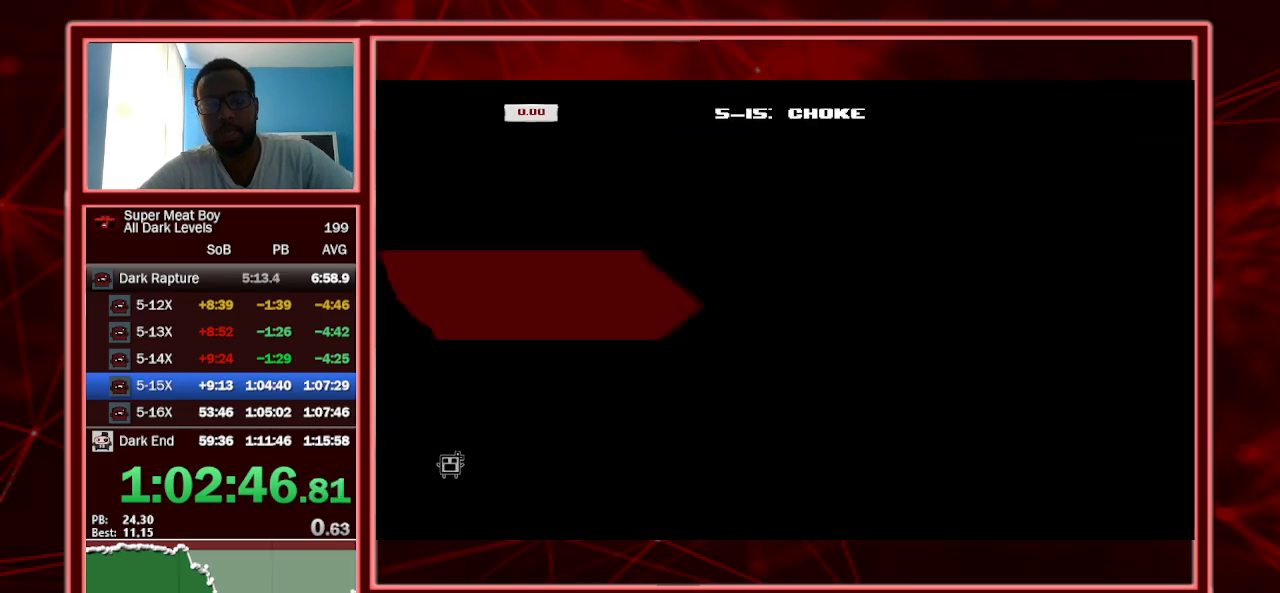
{"keys": ["right", "shift"], "events": [[434, "right", "down"]]}
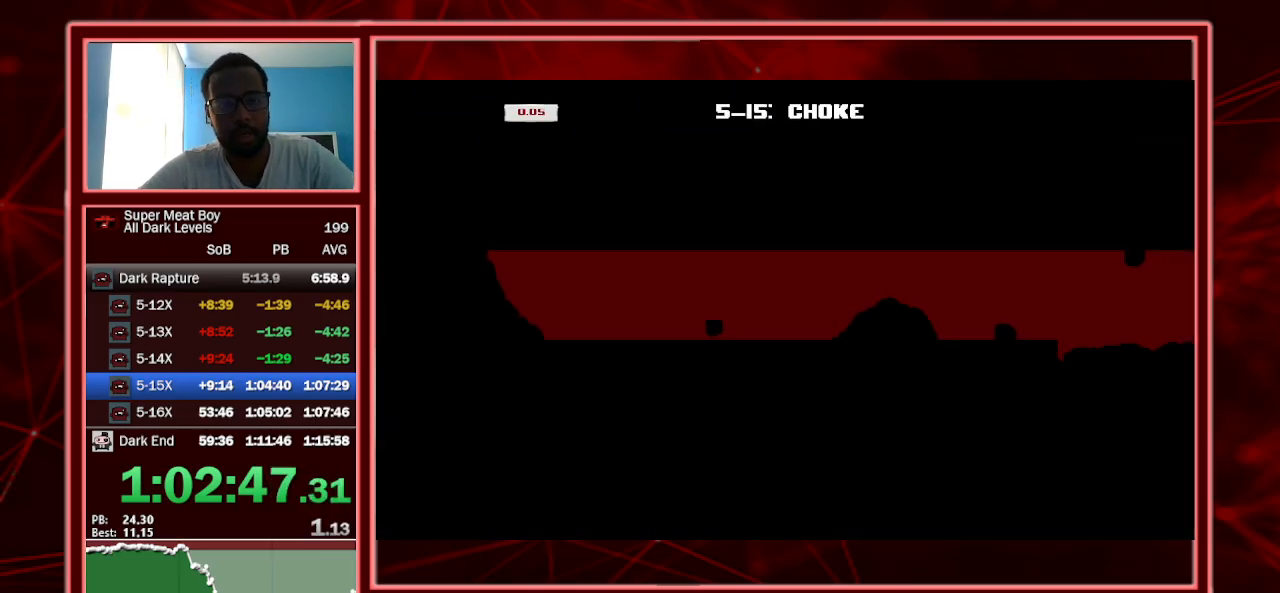
{"keys": ["right", "shift", "space"], "events": [[400, "space", "down"]]}
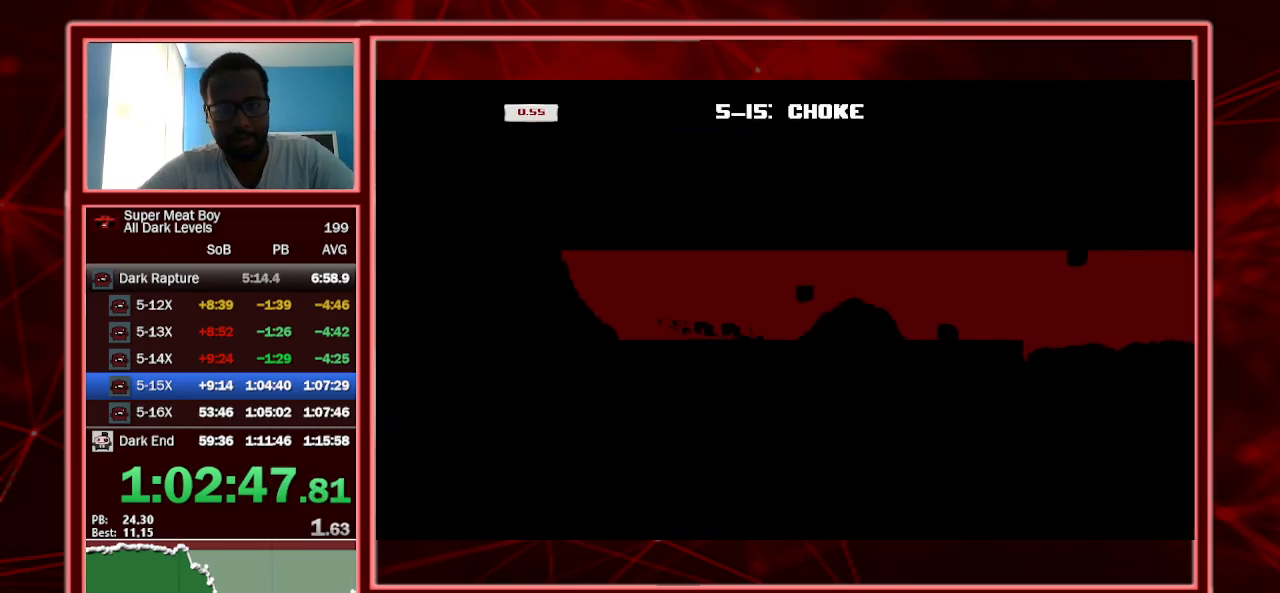
{"keys": ["right", "shift"], "events": [[167, "space", "up"], [267, "right", "up"], [300, "left", "down"], [467, "right", "down"], [500, "left", "up"]]}
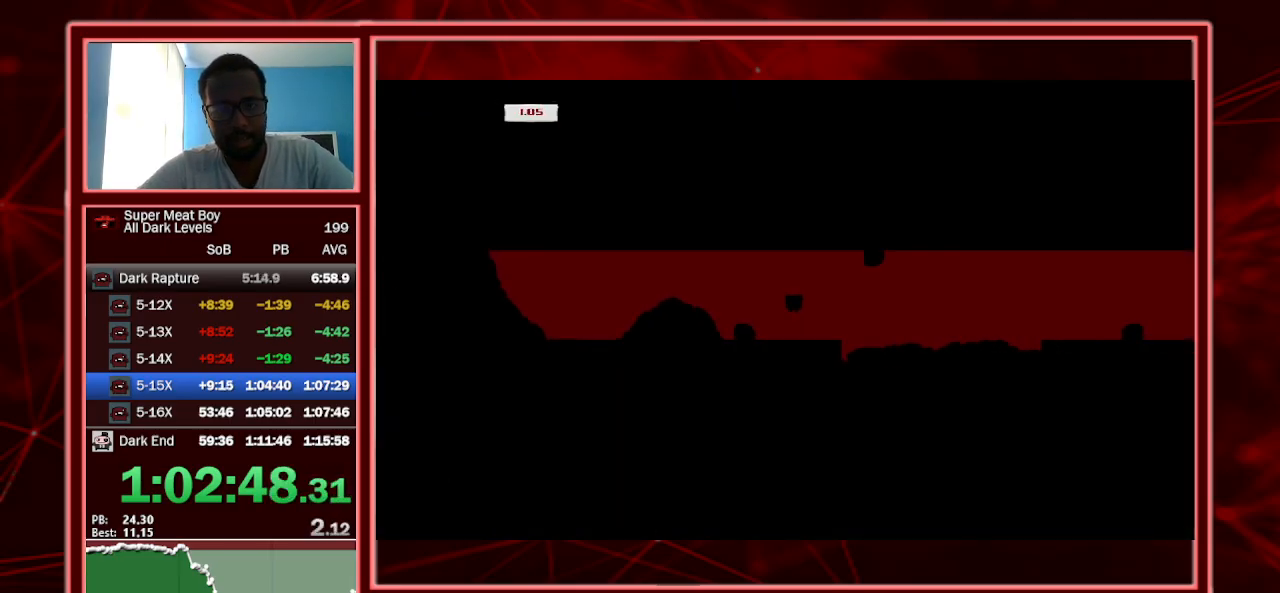
{"keys": ["right", "shift"], "events": [[200, "space", "down"], [367, "space", "up"]]}
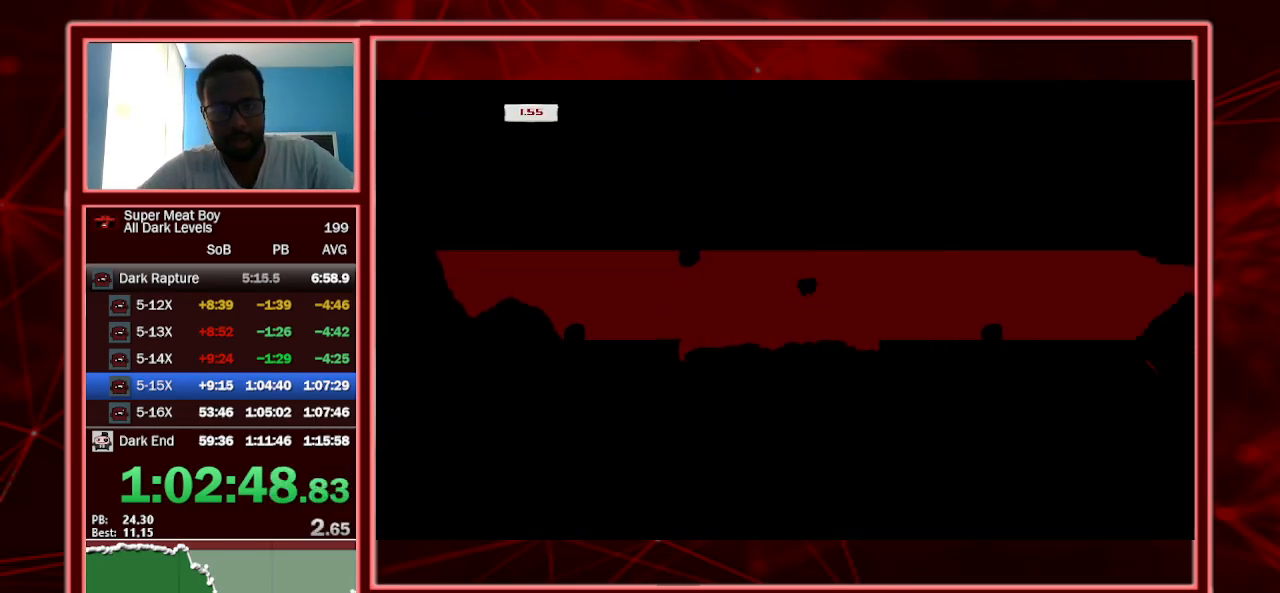
{"keys": ["right", "shift", "space"], "events": [[167, "right", "up"], [200, "left", "down"], [267, "right", "down"], [300, "left", "up"], [400, "space", "down"]]}
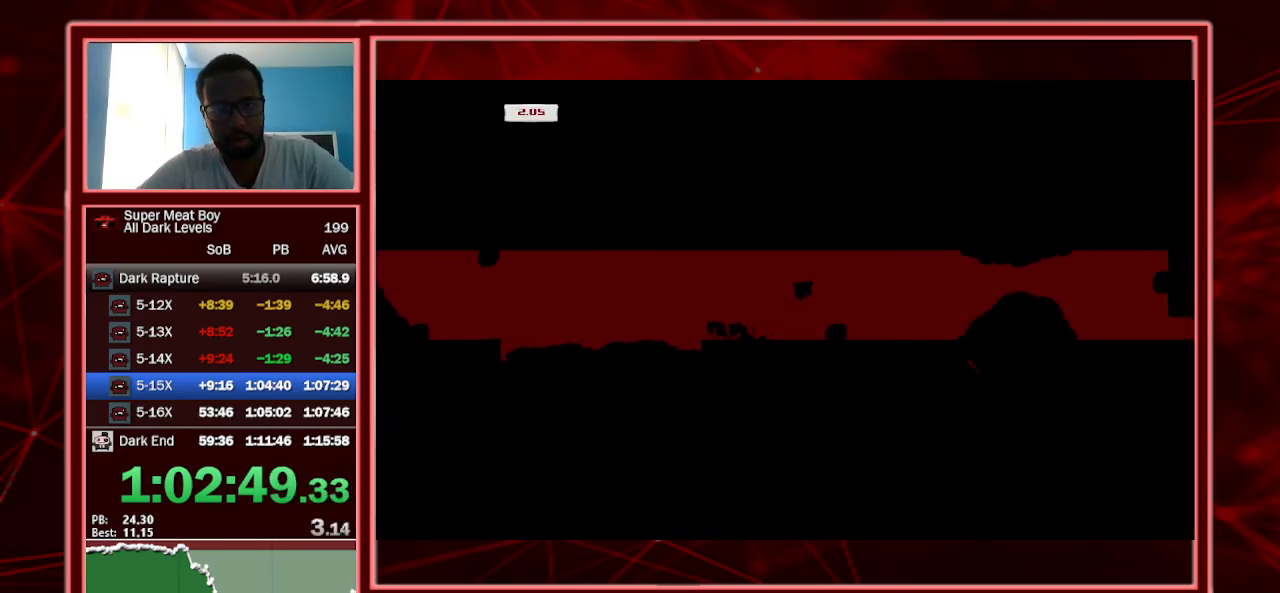
{"keys": ["shift"], "events": [[67, "space", "up"], [134, "right", "up"], [167, "left", "down"], [400, "left", "up"]]}
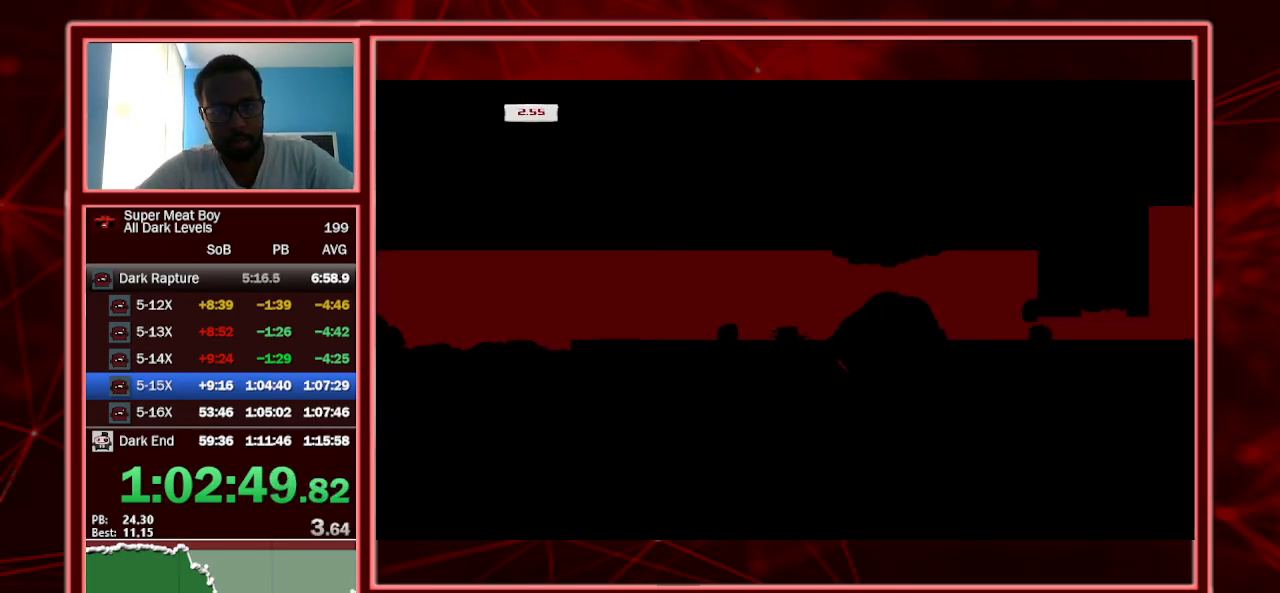
{"keys": ["right", "shift"], "events": [[34, "left", "down"], [200, "left", "up"], [334, "right", "down"]]}
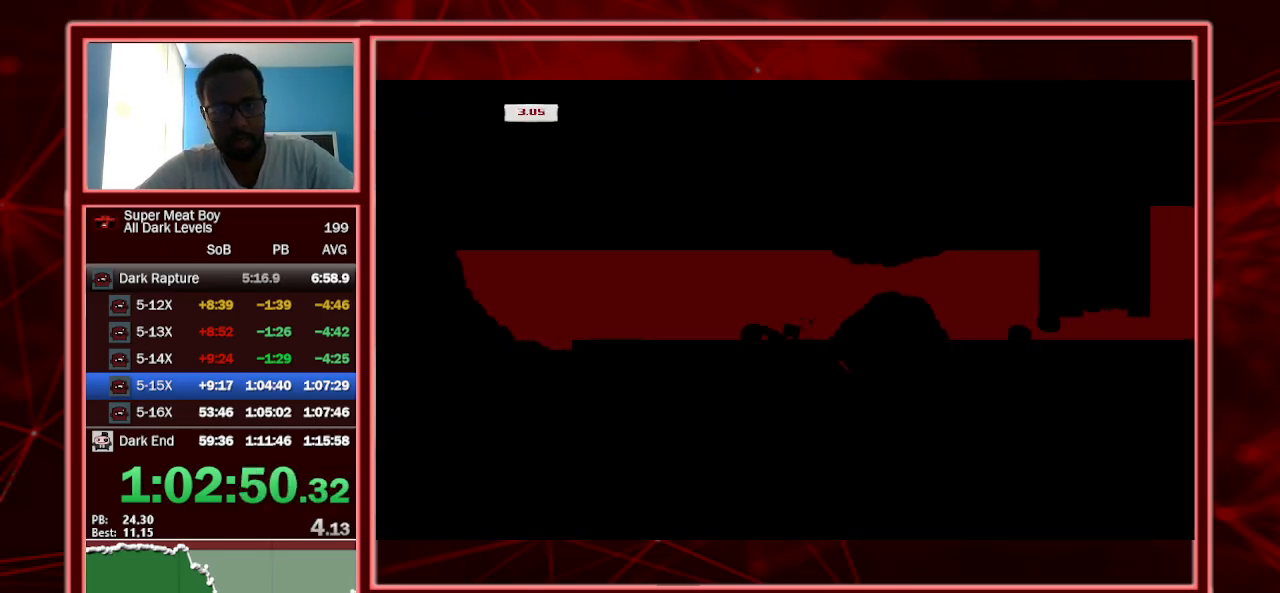
{"keys": ["right", "shift"], "events": [[134, "space", "down"], [400, "space", "up"]]}
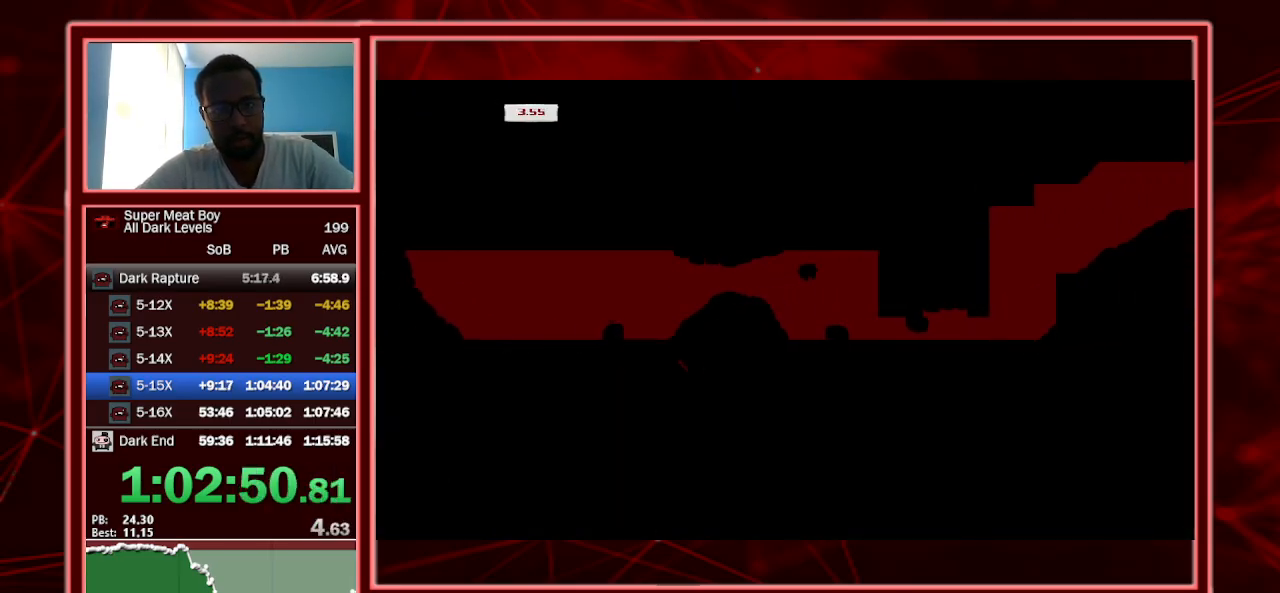
{"keys": ["right", "shift"], "events": [[267, "right", "up"], [367, "right", "down"]]}
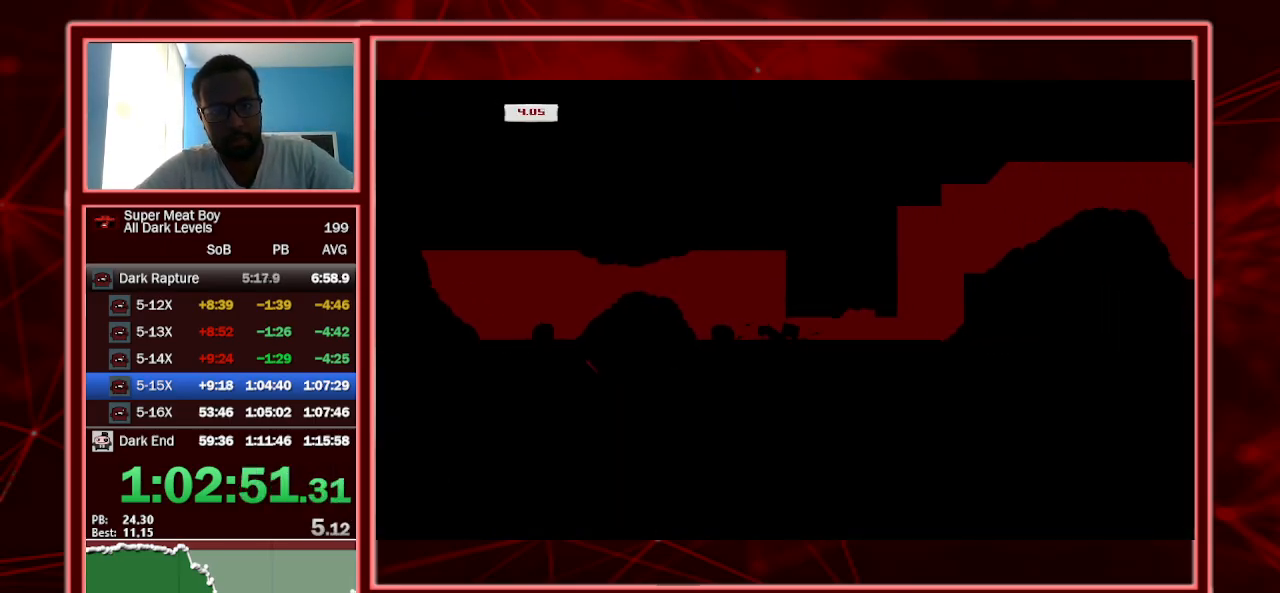
{"keys": ["shift"], "events": [[467, "right", "up"]]}
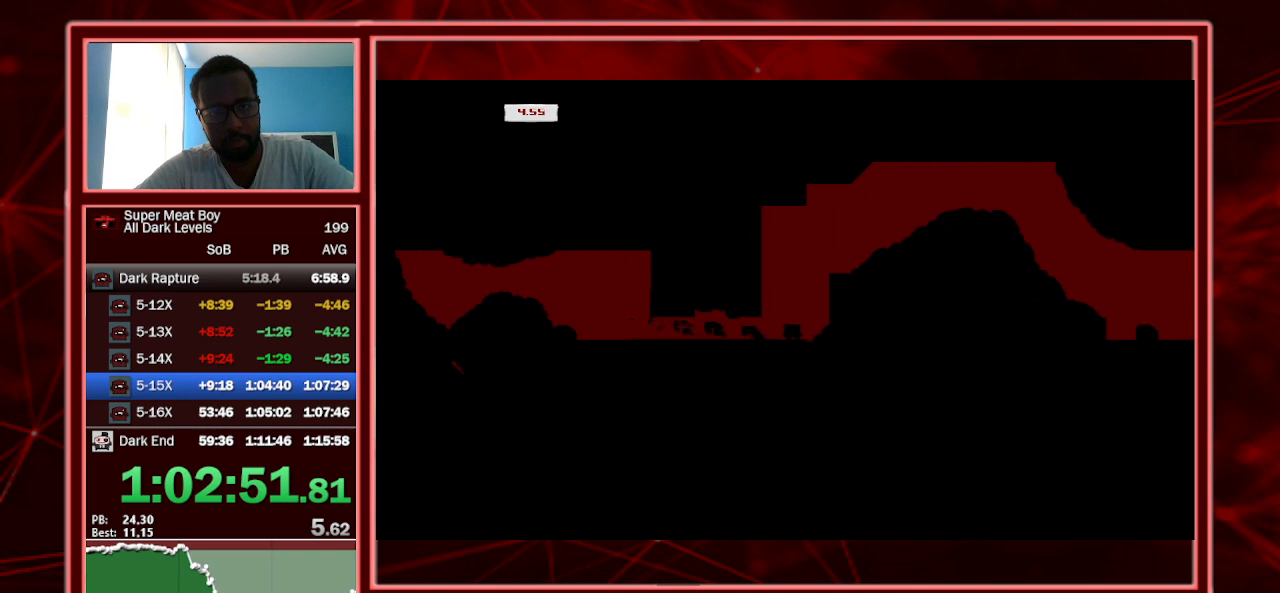
{"keys": ["right", "shift", "space"], "events": [[100, "left", "down"], [100, "space", "down"], [334, "left", "up"], [334, "space", "up"], [400, "right", "down"], [400, "space", "down"]]}
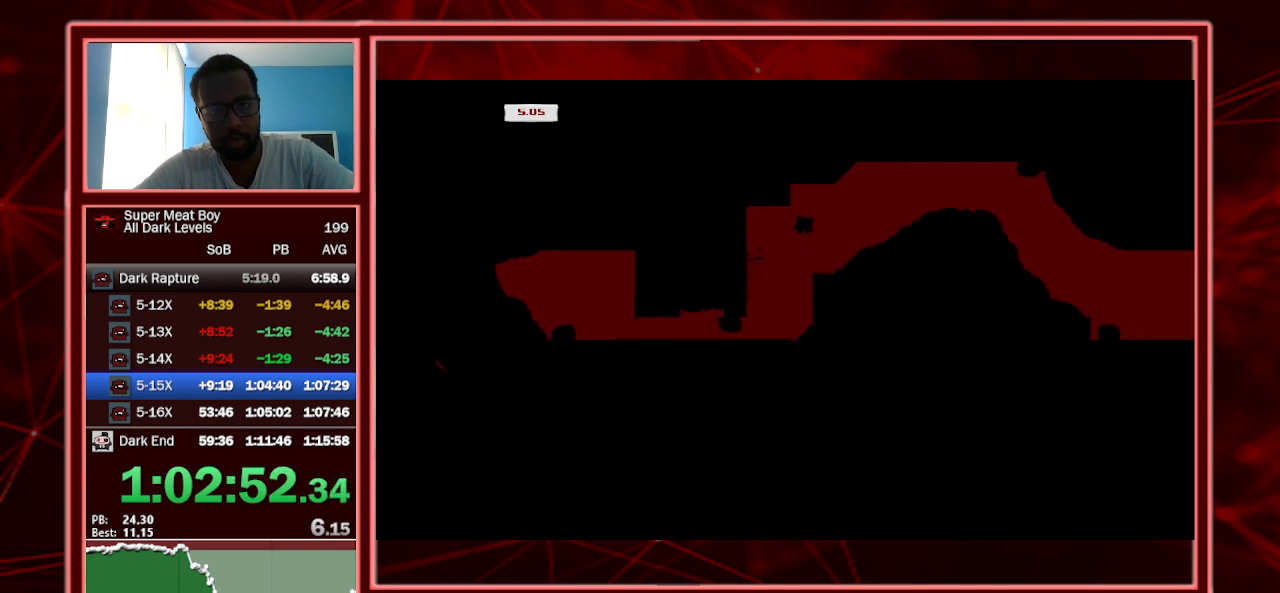
{"keys": ["right", "shift"], "events": [[267, "space", "up"], [300, "right", "up"], [367, "left", "down"], [467, "left", "up"], [500, "right", "down"]]}
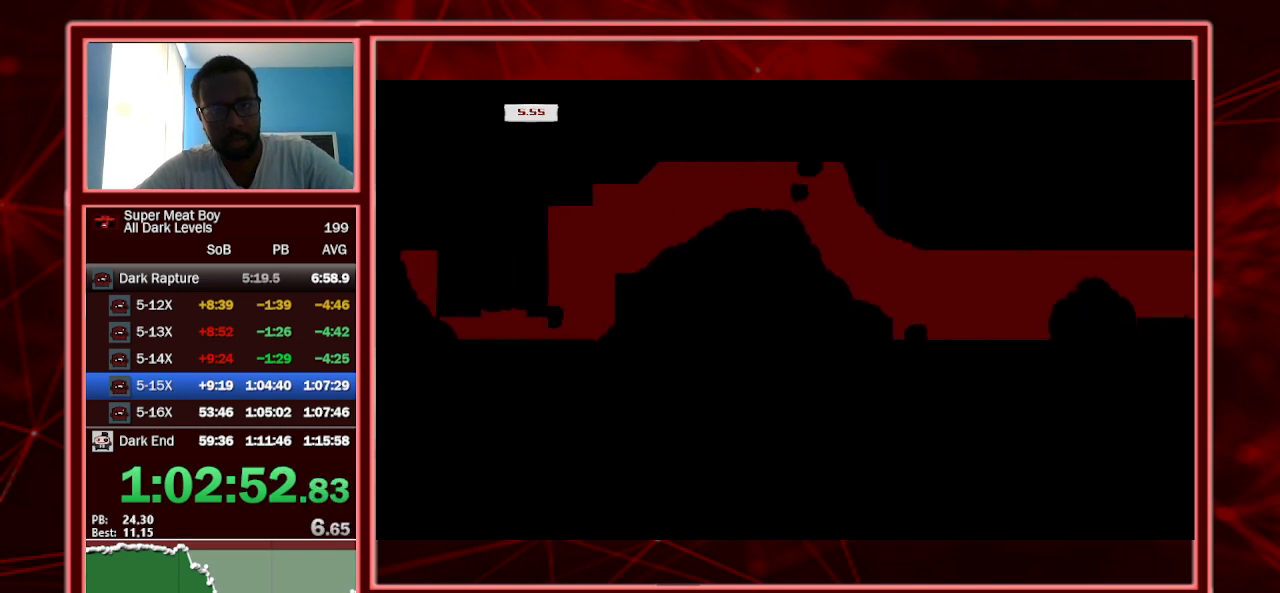
{"keys": ["shift"], "events": [[434, "right", "up"]]}
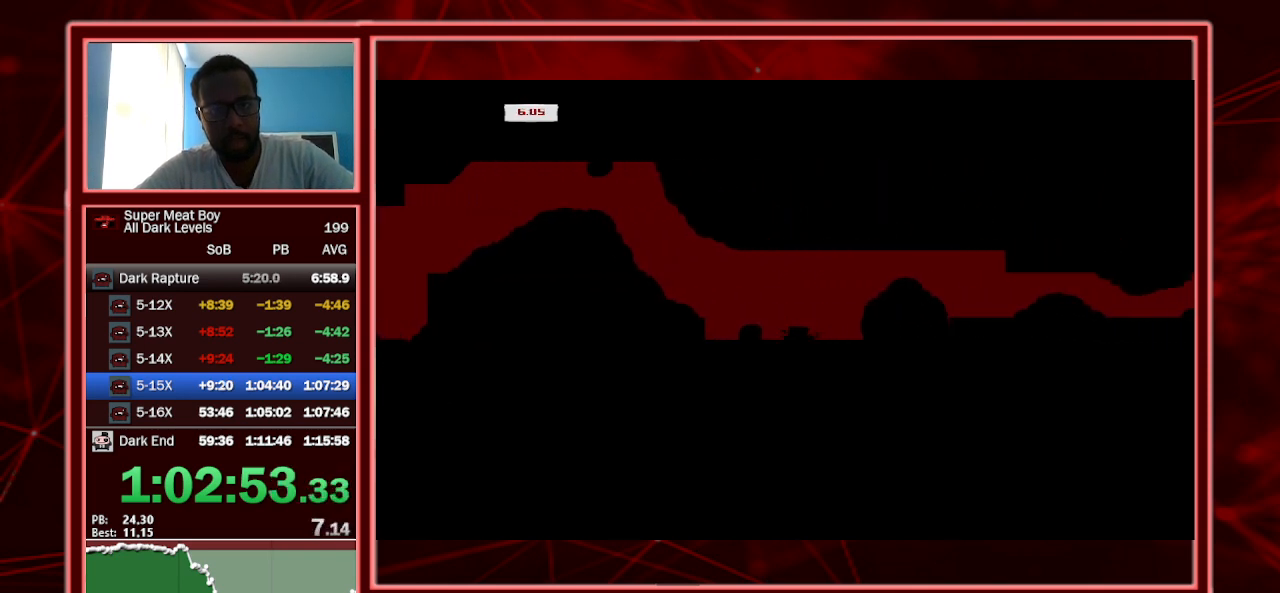
{"keys": ["right", "shift", "space"], "events": [[100, "right", "down"], [200, "space", "down"]]}